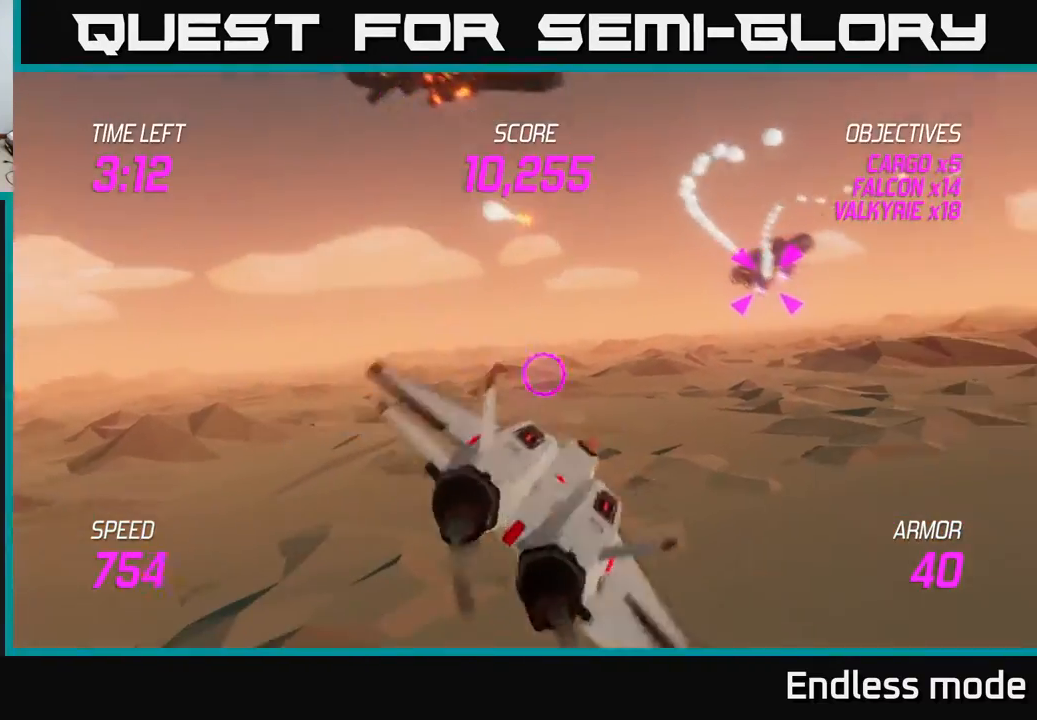
Gameplay with a controller (Xbox layout); each line is a JSON object with the inputs held at the frame after it. "events" lists button and stick changes between this image and that frame as [ms after this image, input, new state], when the widget could be followed in between. Not read: right_stick.
{"buttons": ["L2", "R2"], "left_stick": "center", "events": [[183, "left_stick", "up"], [250, "R2", "down"], [350, "left_stick", "center"], [383, "R2", "up"], [467, "R2", "down"]]}
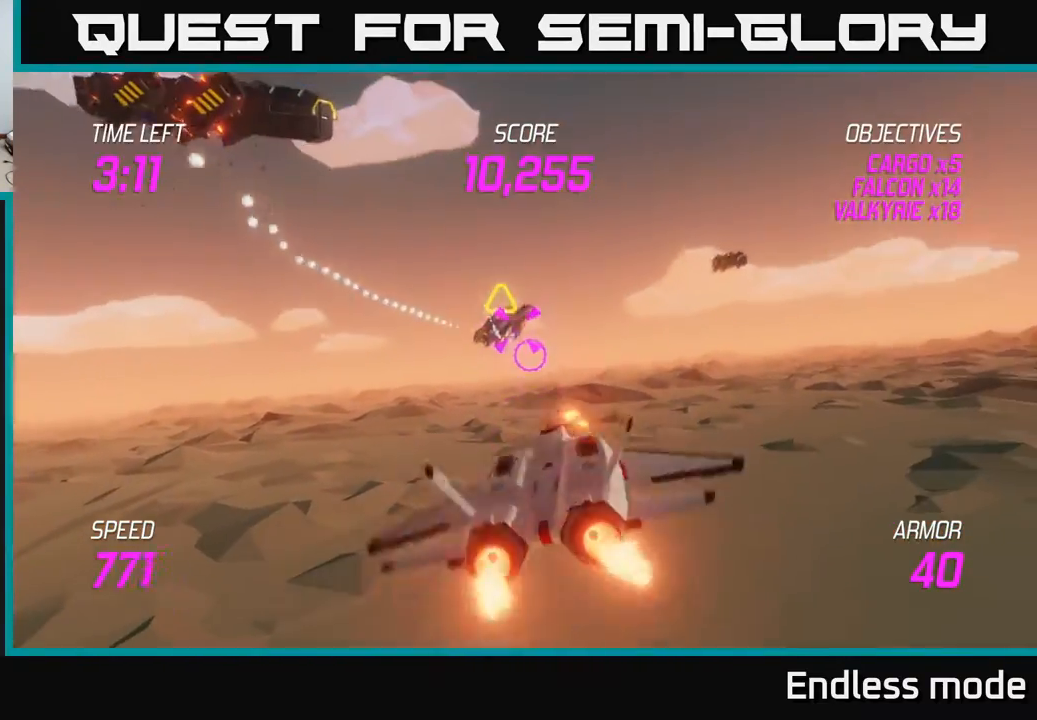
{"buttons": ["L2"], "left_stick": "center", "events": [[67, "R2", "up"], [133, "R2", "down"], [250, "R2", "up"], [350, "R2", "down"], [433, "R2", "up"]]}
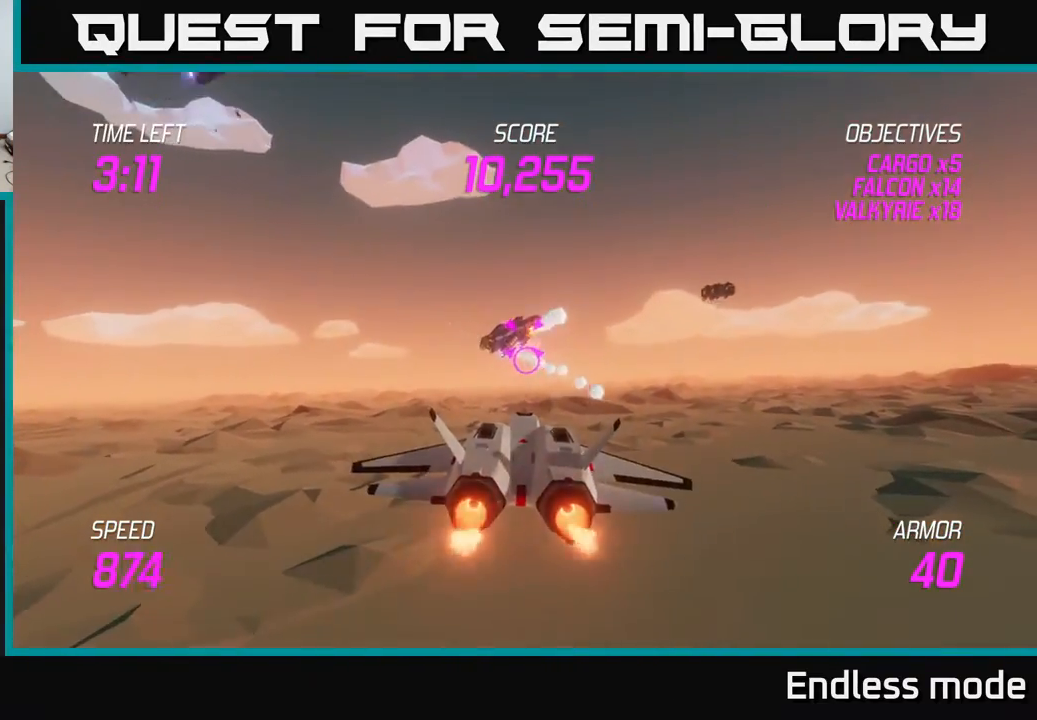
{"buttons": ["L2"], "left_stick": "down-left", "events": [[17, "R2", "down"], [100, "R2", "up"], [183, "left_stick", "left"], [217, "R2", "down"], [267, "L2", "up"], [300, "left_stick", "down-left"], [333, "R2", "up"], [417, "L2", "down"]]}
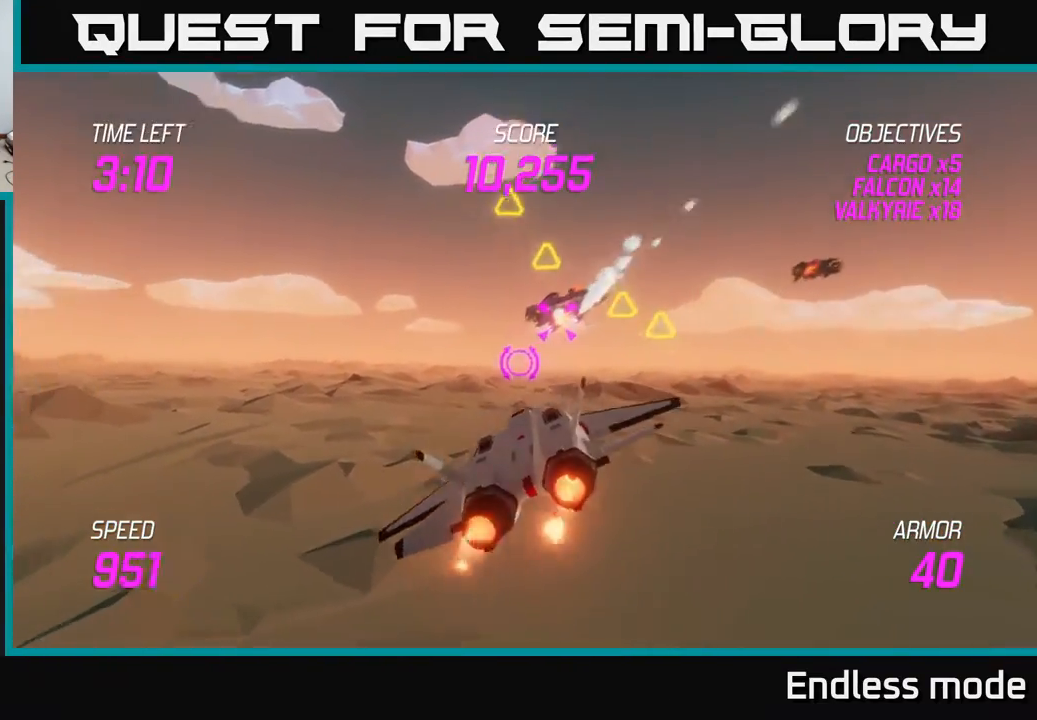
{"buttons": ["L2"], "left_stick": "up", "events": [[17, "L2", "up"], [83, "left_stick", "left"], [133, "L2", "down"], [267, "left_stick", "up-left"], [467, "left_stick", "up"]]}
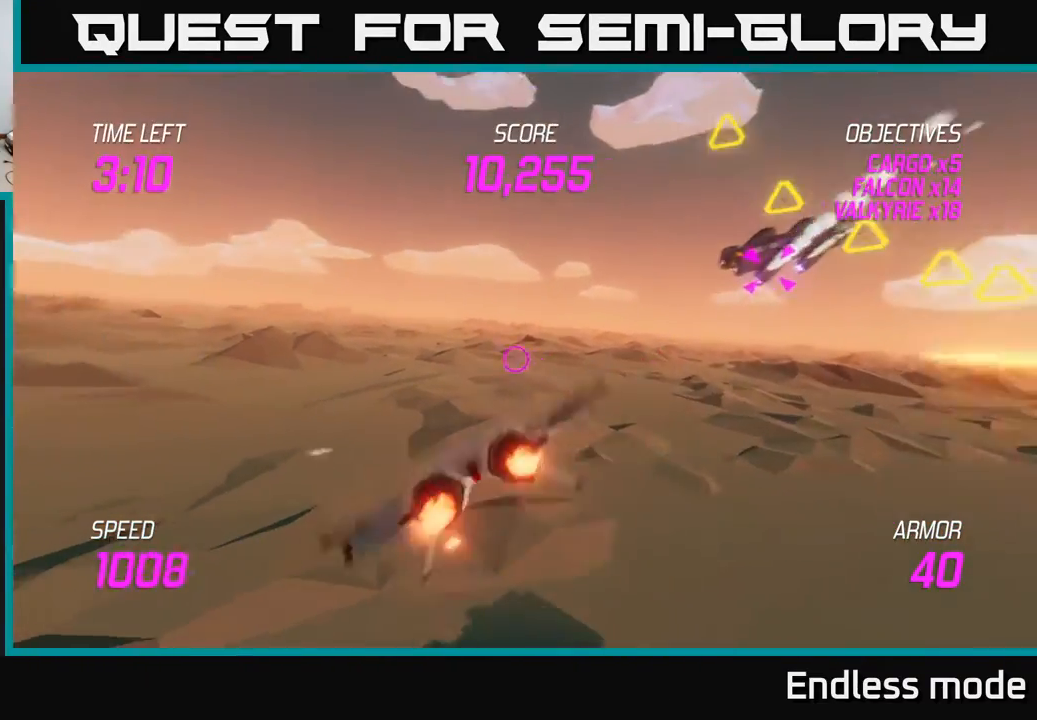
{"buttons": [], "left_stick": "right", "events": [[17, "left_stick", "up-right"], [117, "left_stick", "right"], [450, "L2", "up"]]}
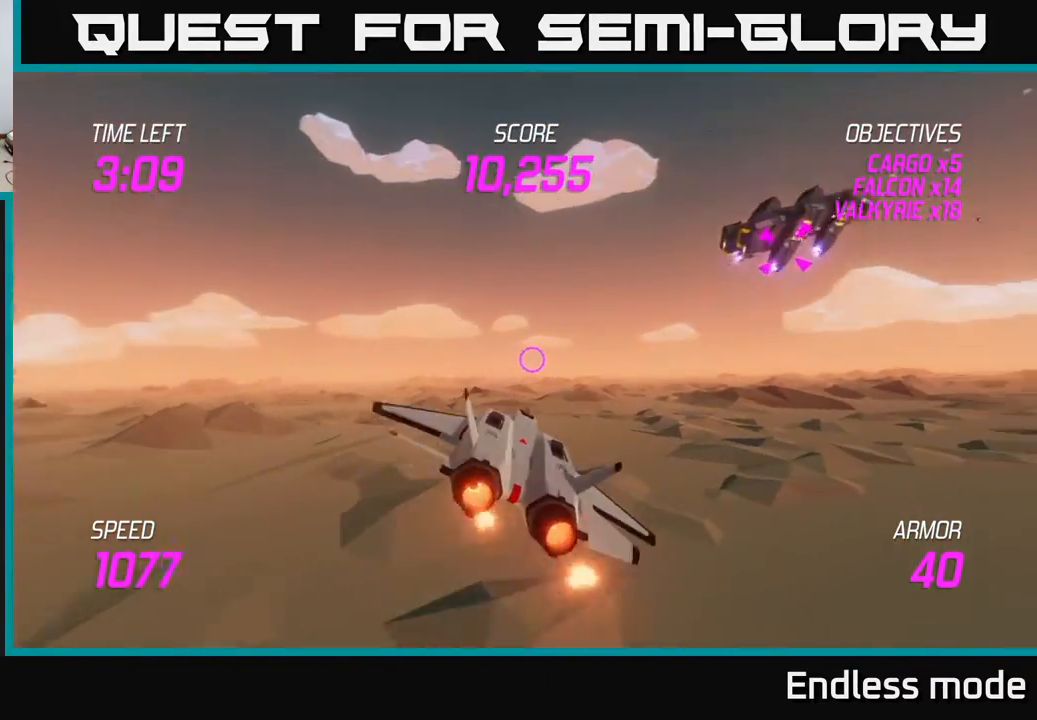
{"buttons": [], "left_stick": "up-right", "events": [[233, "L2", "down"], [283, "left_stick", "up-right"], [500, "L2", "up"]]}
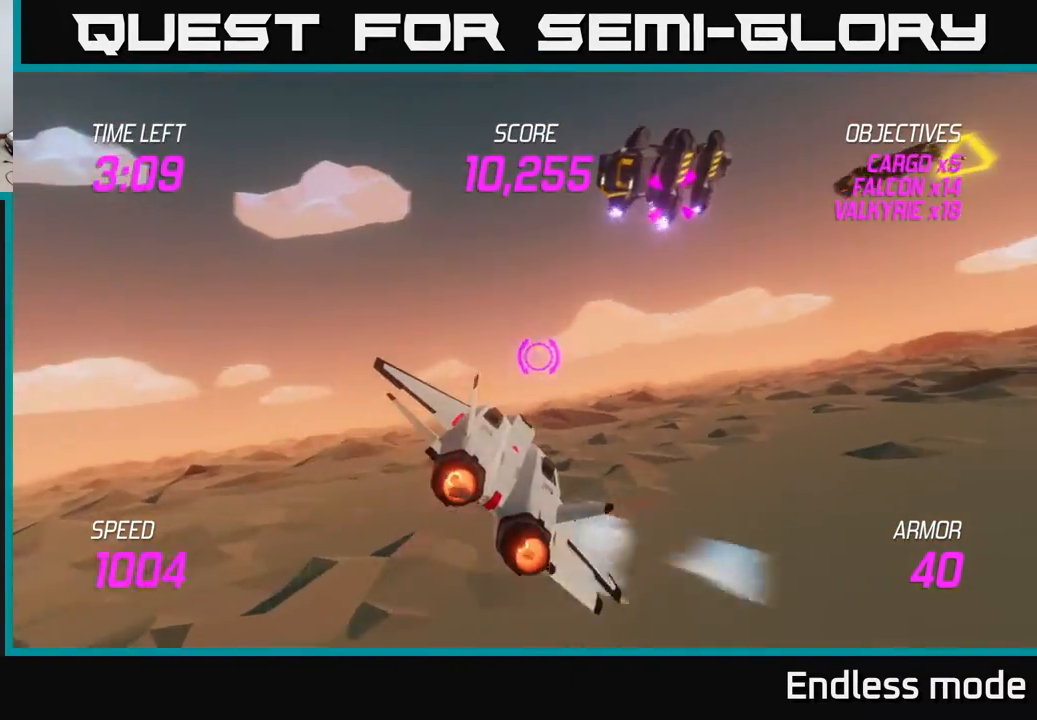
{"buttons": [], "left_stick": "up-right", "events": []}
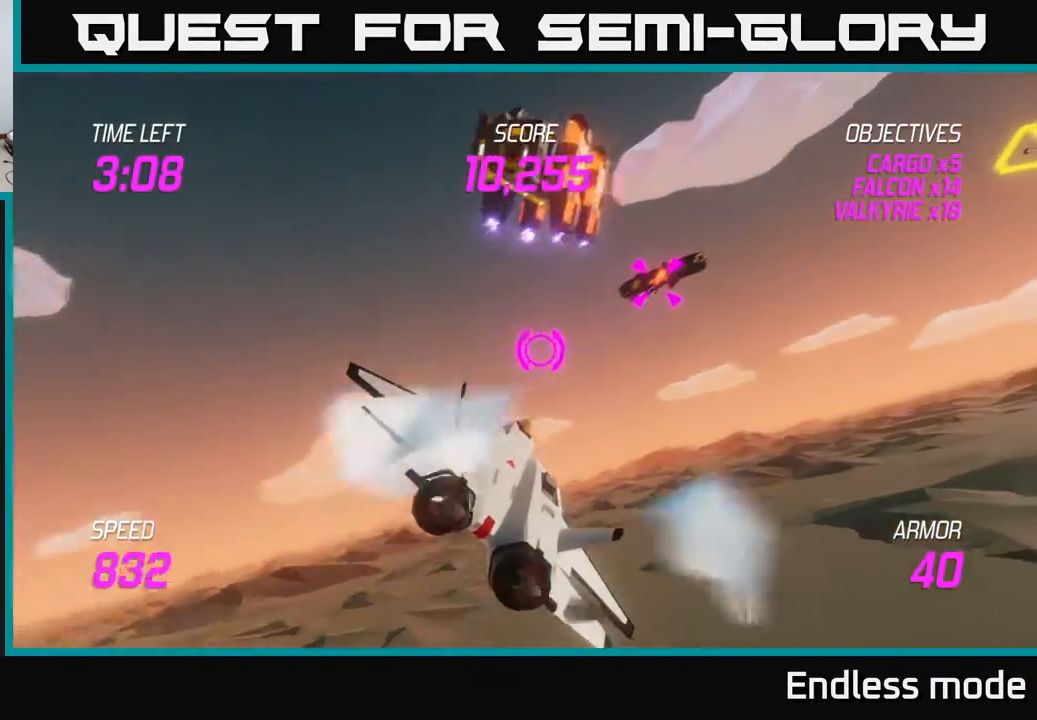
{"buttons": ["R2"], "left_stick": "center", "events": [[67, "R2", "down"], [183, "left_stick", "up"], [200, "R2", "up"], [267, "R2", "down"], [367, "R2", "up"], [433, "left_stick", "center"], [450, "R2", "down"]]}
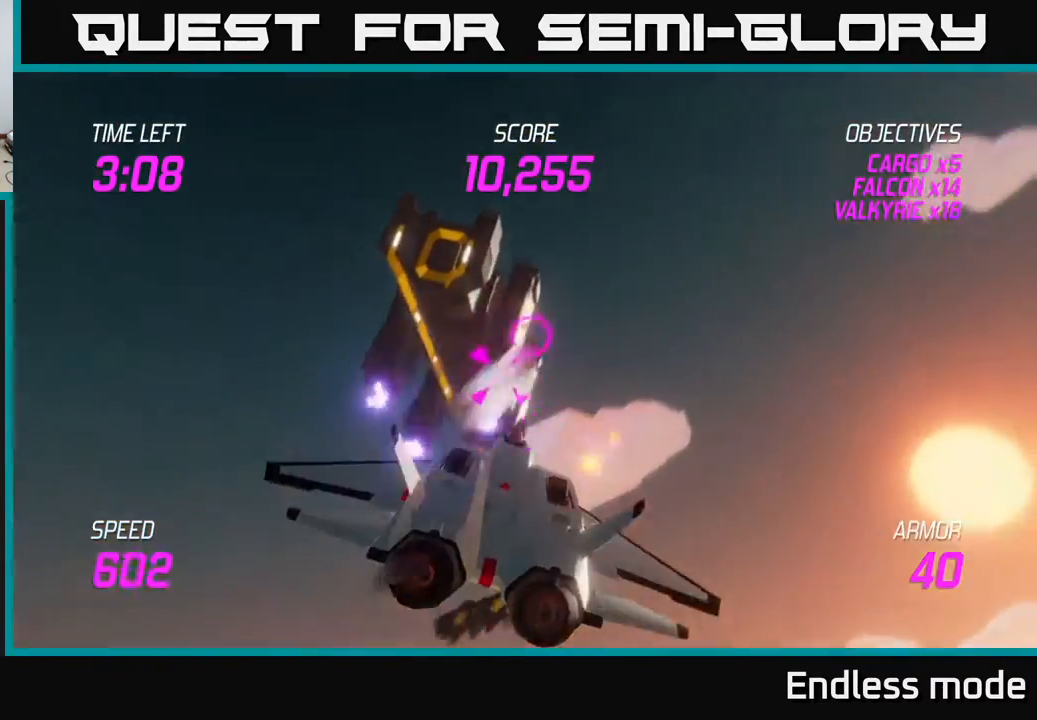
{"buttons": ["R2"], "left_stick": "left", "events": [[67, "R2", "up"], [67, "left_stick", "down"], [150, "R2", "down"], [233, "R2", "up"], [250, "left_stick", "right"], [300, "R2", "down"], [417, "R2", "up"], [433, "left_stick", "up"], [483, "R2", "down"], [483, "left_stick", "left"]]}
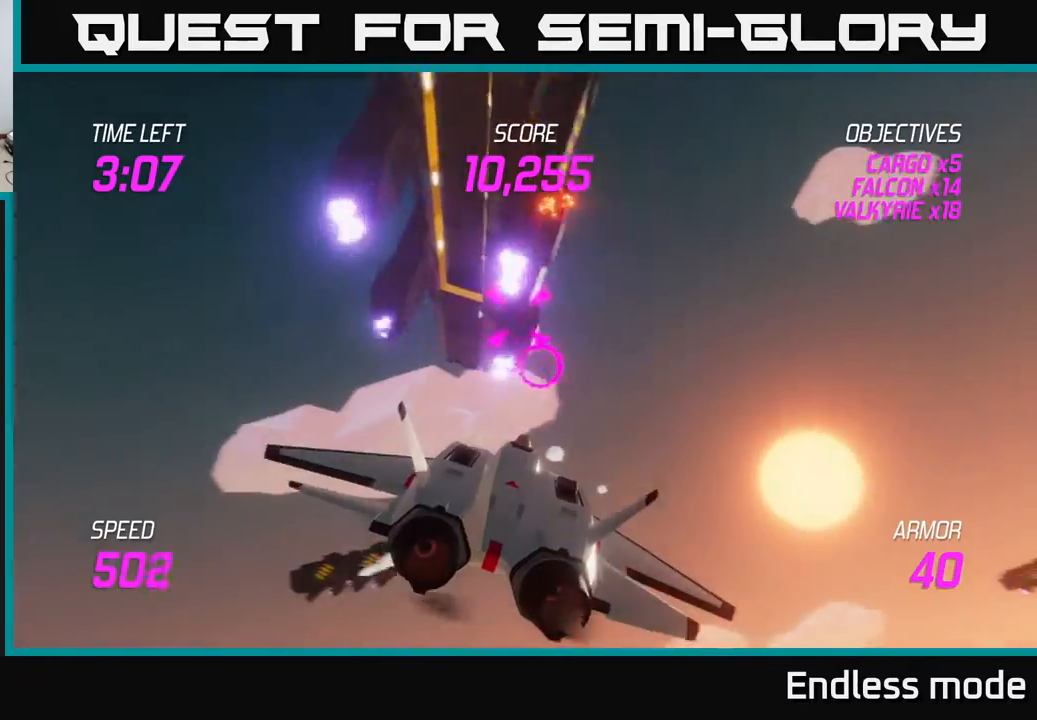
{"buttons": ["L2"], "left_stick": "down-left", "events": [[50, "R2", "up"], [50, "left_stick", "down"], [100, "left_stick", "right"], [117, "R2", "down"], [200, "R2", "up"], [200, "left_stick", "down-left"], [283, "R2", "down"], [400, "R2", "up"], [433, "L2", "down"]]}
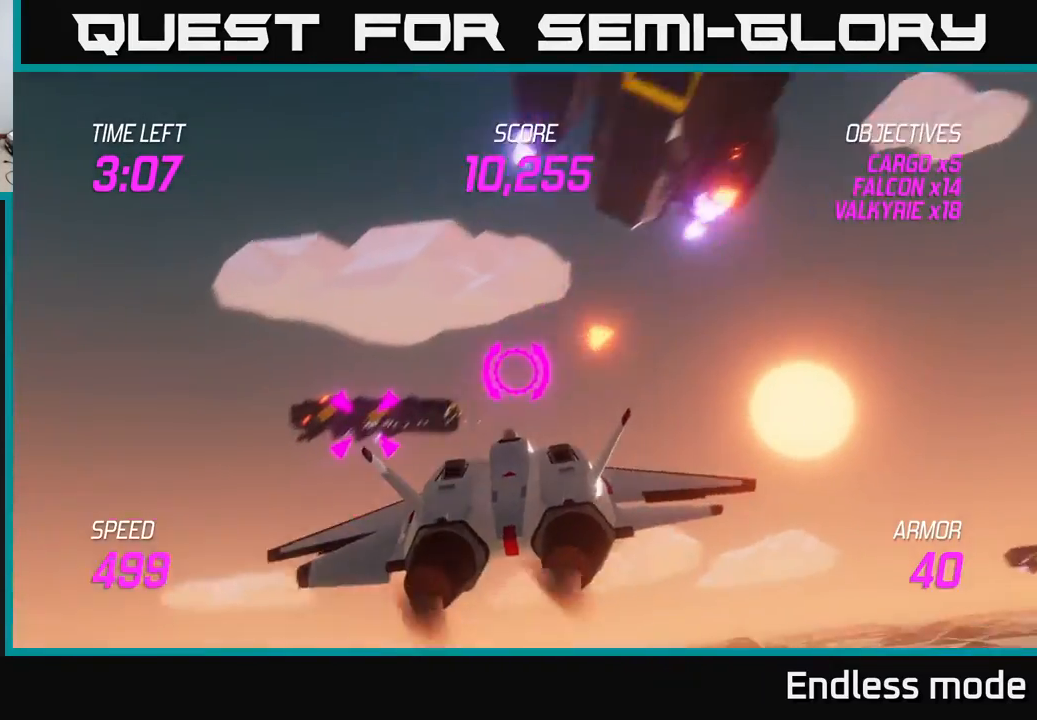
{"buttons": ["L2", "R2"], "left_stick": "center", "events": [[33, "L2", "up"], [100, "L2", "down"], [167, "left_stick", "up-right"], [217, "left_stick", "right"], [350, "left_stick", "up"], [467, "left_stick", "center"], [483, "R2", "down"]]}
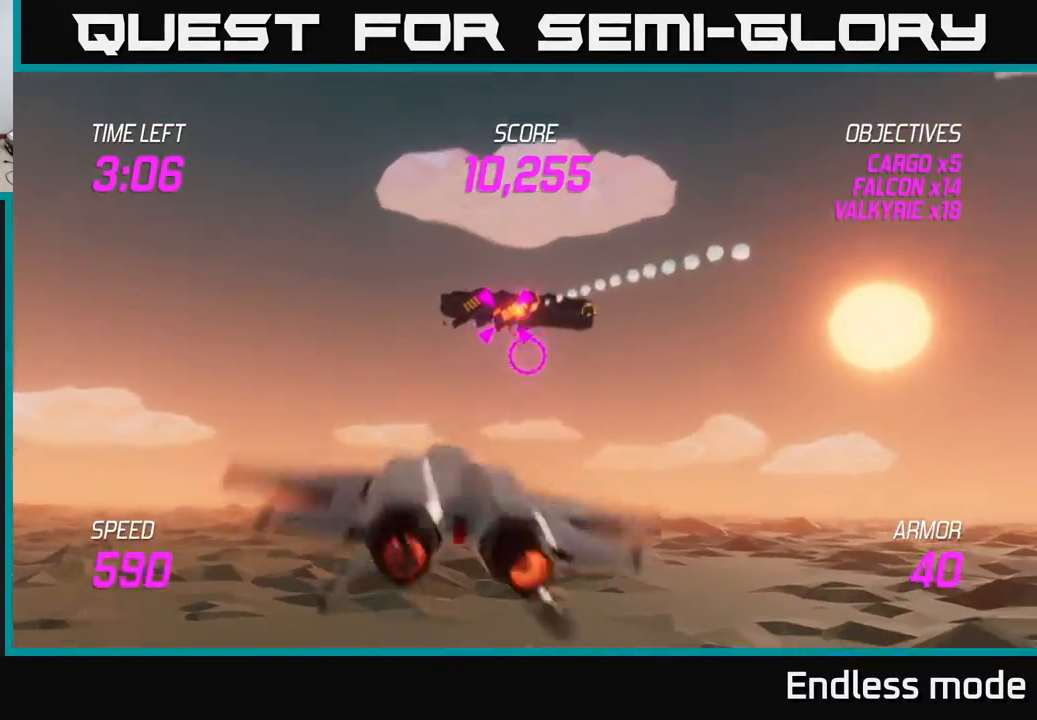
{"buttons": ["L2"], "left_stick": "center", "events": [[133, "R2", "up"], [200, "R2", "down"], [300, "R2", "up"], [350, "left_stick", "right"], [383, "R2", "down"], [433, "left_stick", "center"], [483, "R2", "up"]]}
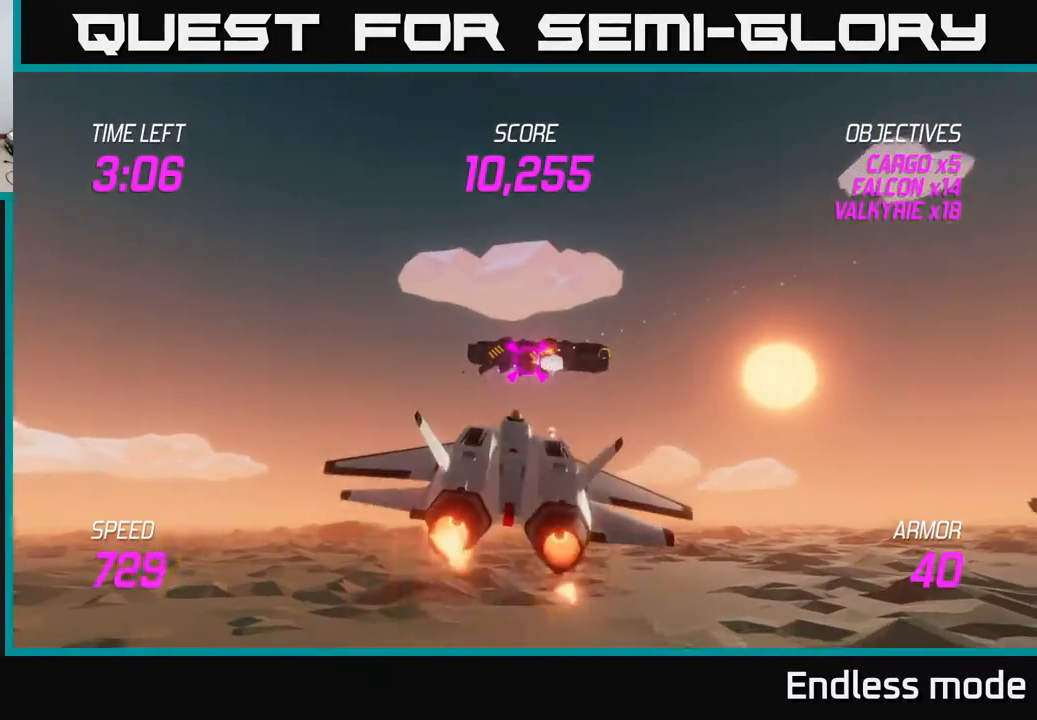
{"buttons": ["L2", "R2"], "left_stick": "right", "events": [[83, "R2", "down"], [167, "R2", "up"], [233, "left_stick", "right"], [250, "R2", "down"], [350, "R2", "up"], [350, "left_stick", "center"], [433, "R2", "down"], [483, "left_stick", "right"]]}
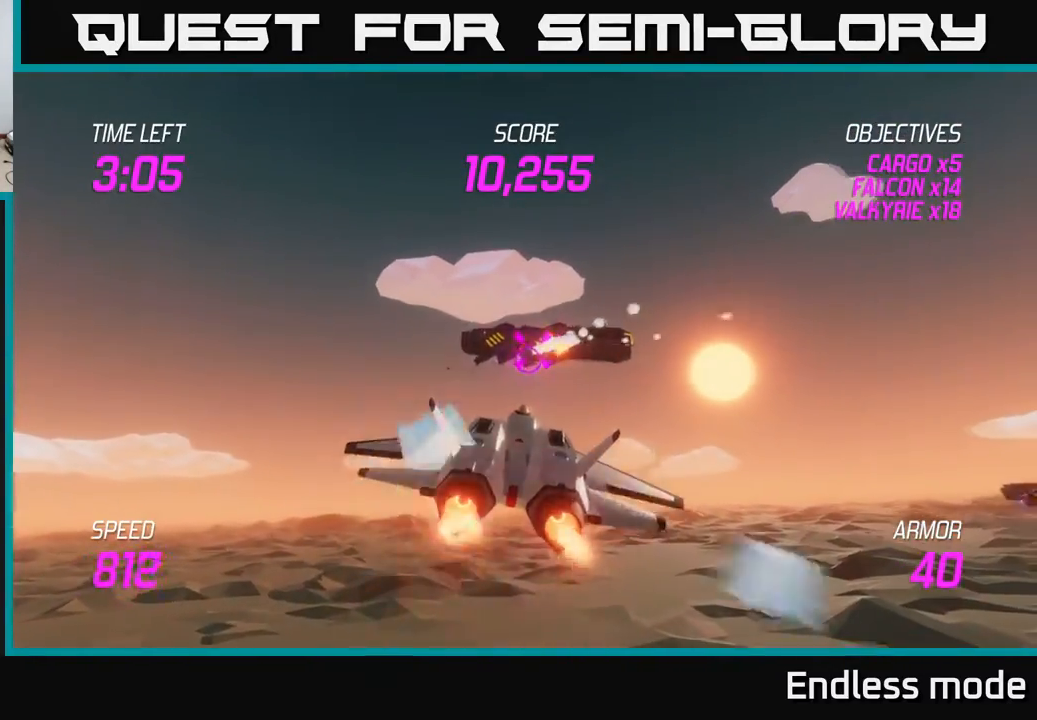
{"buttons": [], "left_stick": "down", "events": [[33, "R2", "up"], [83, "left_stick", "center"], [100, "R2", "down"], [183, "R2", "up"], [250, "R2", "down"], [350, "left_stick", "down"], [367, "R2", "up"], [417, "L2", "up"]]}
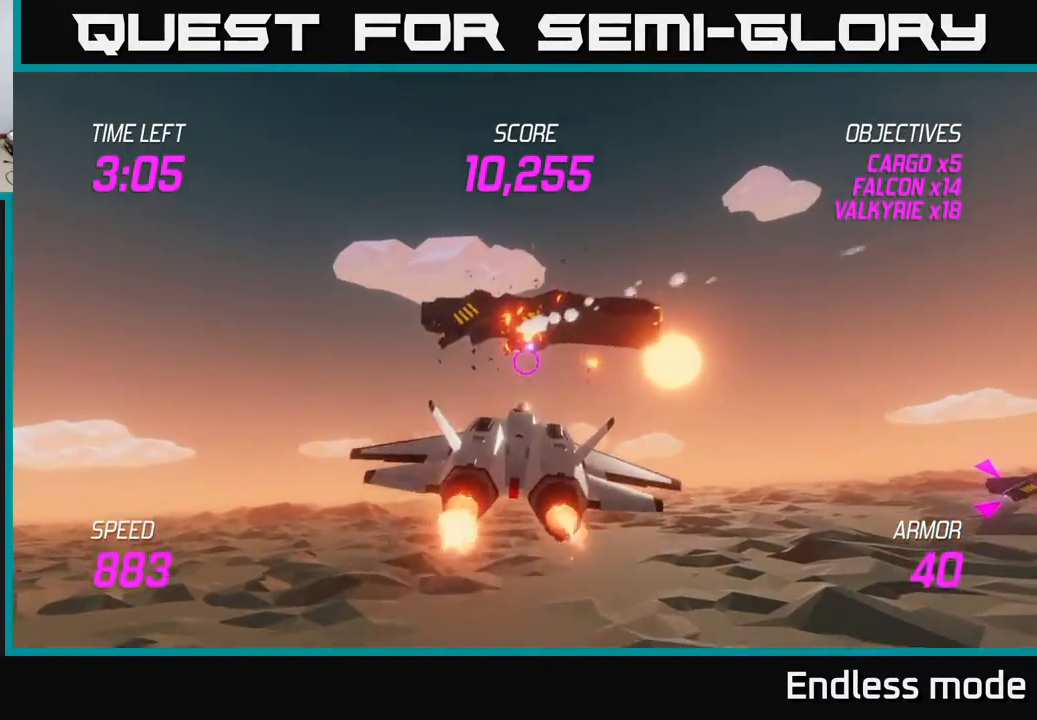
{"buttons": [], "left_stick": "right", "events": [[100, "L2", "down"], [100, "left_stick", "down-right"], [250, "L2", "up"], [350, "L2", "down"], [450, "left_stick", "right"], [467, "L2", "up"]]}
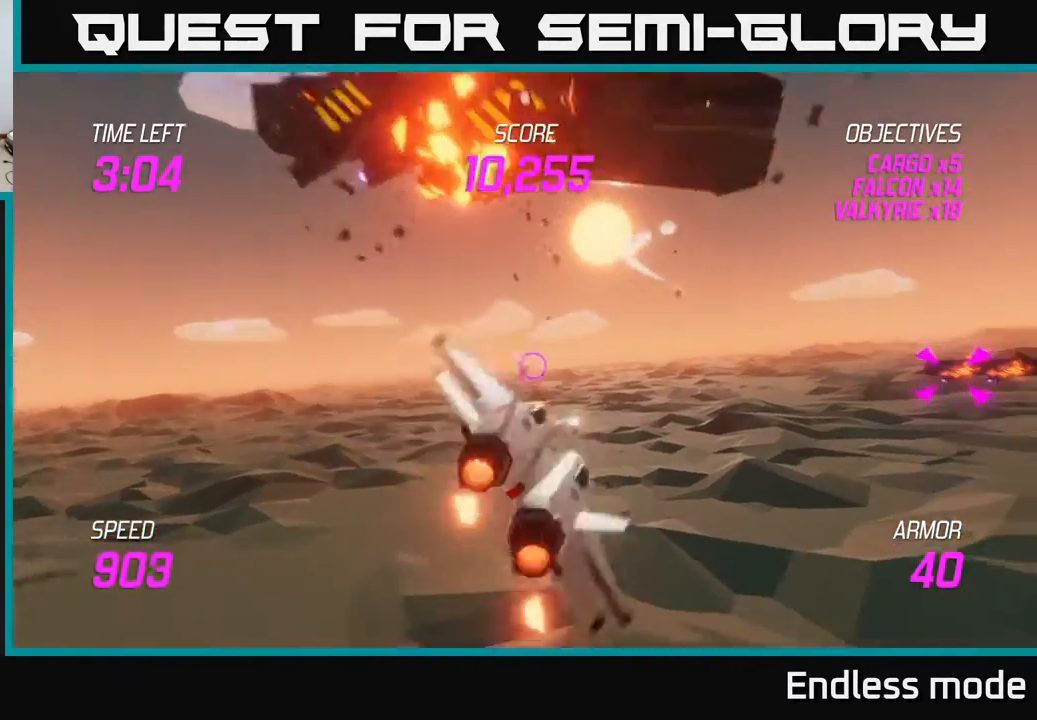
{"buttons": ["R2"], "left_stick": "right", "events": [[50, "L2", "down"], [300, "L2", "up"], [400, "R2", "down"]]}
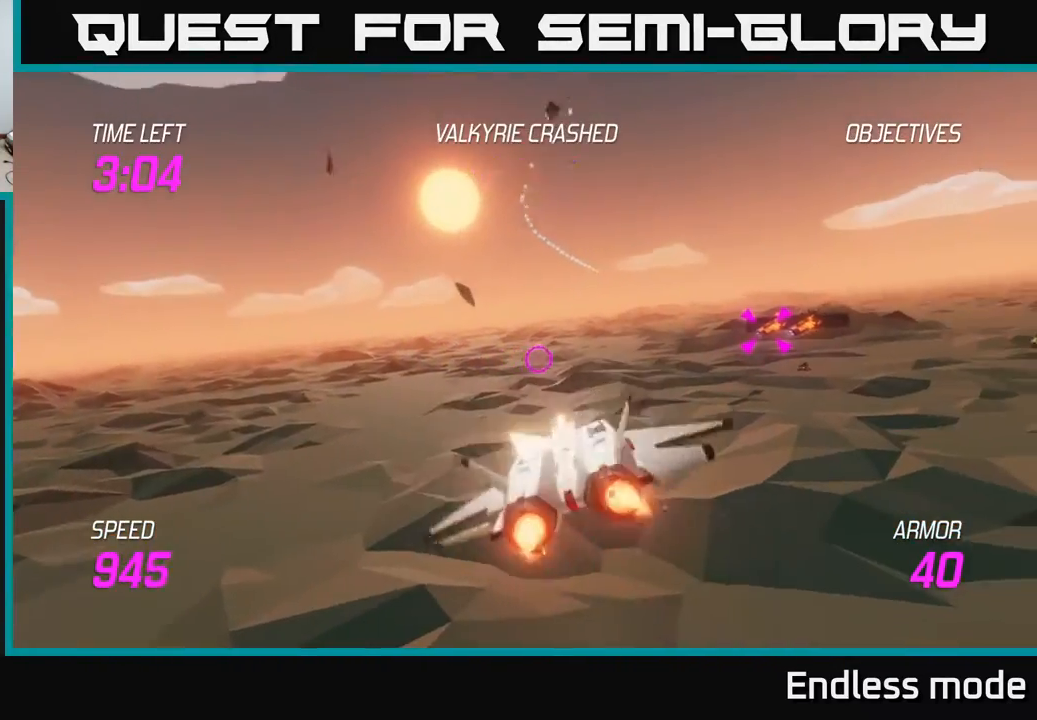
{"buttons": ["R2"], "left_stick": "right", "events": [[33, "R2", "up"], [117, "R2", "down"], [183, "R2", "up"], [283, "R2", "down"], [383, "R2", "up"], [483, "R2", "down"]]}
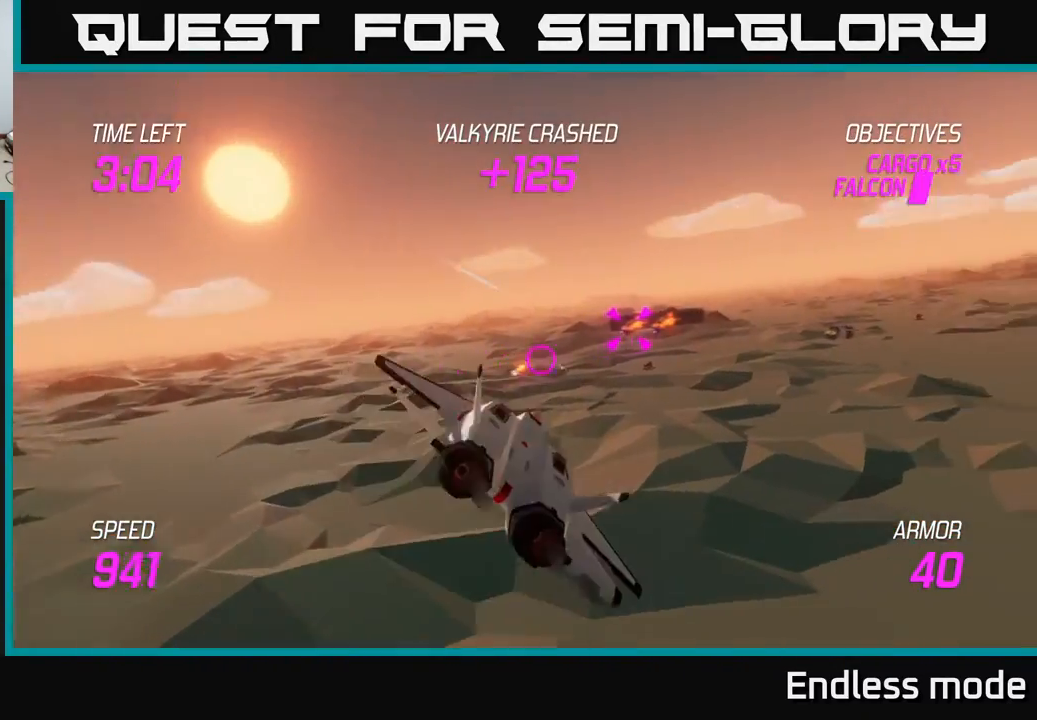
{"buttons": ["R2"], "left_stick": "center", "events": [[67, "R2", "up"], [133, "R2", "down"], [150, "left_stick", "center"], [233, "R2", "up"], [317, "R2", "down"], [417, "R2", "up"], [467, "R2", "down"]]}
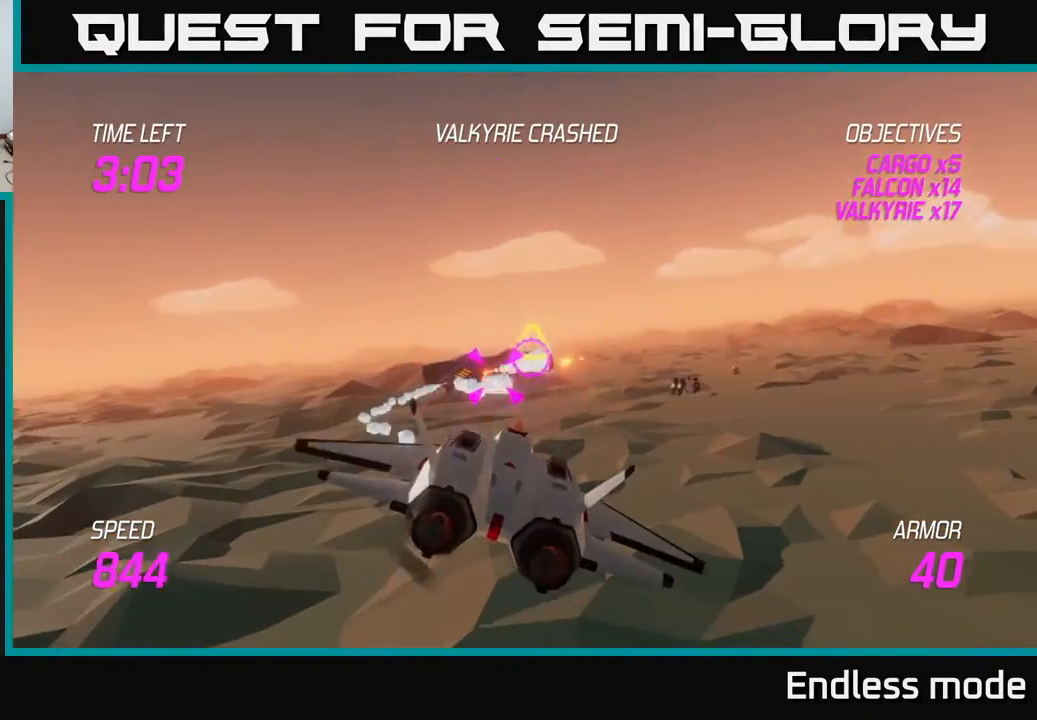
{"buttons": ["R2"], "left_stick": "left", "events": [[50, "left_stick", "right"], [83, "R2", "up"], [150, "R2", "down"], [183, "left_stick", "left"], [267, "R2", "up"], [333, "R2", "down"], [333, "left_stick", "center"], [417, "R2", "up"], [433, "left_stick", "left"], [483, "R2", "down"]]}
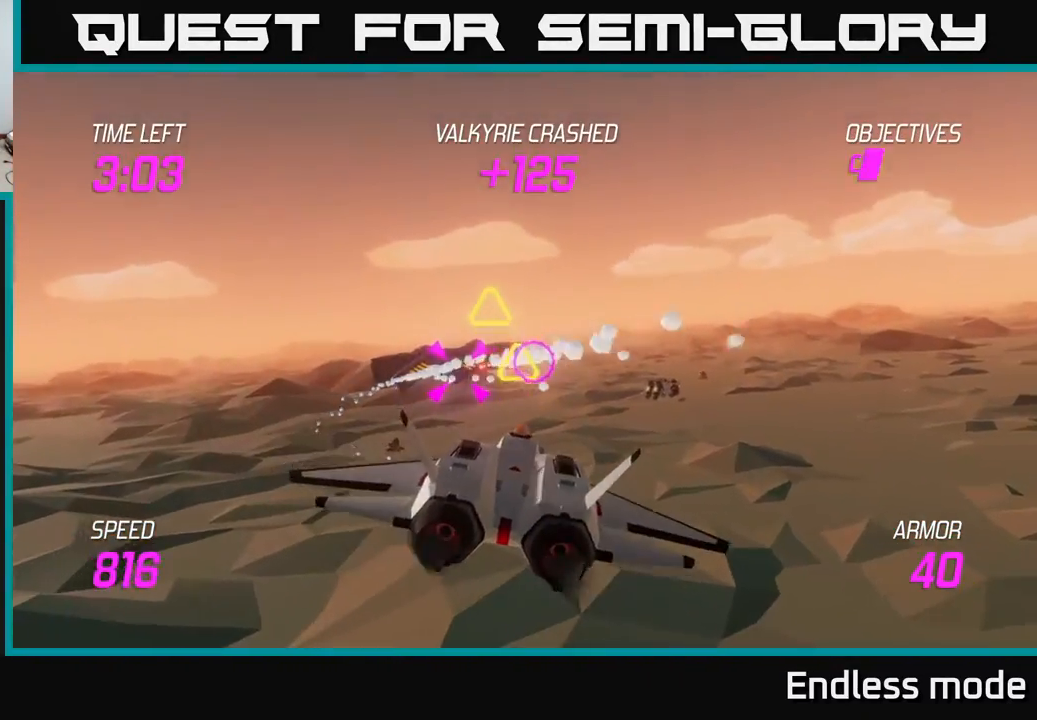
{"buttons": [], "left_stick": "left", "events": [[83, "R2", "up"], [117, "left_stick", "down-left"], [167, "R2", "down"], [250, "R2", "up"], [317, "L2", "down"], [317, "R2", "down"], [417, "R2", "up"], [433, "L2", "up"], [483, "left_stick", "left"]]}
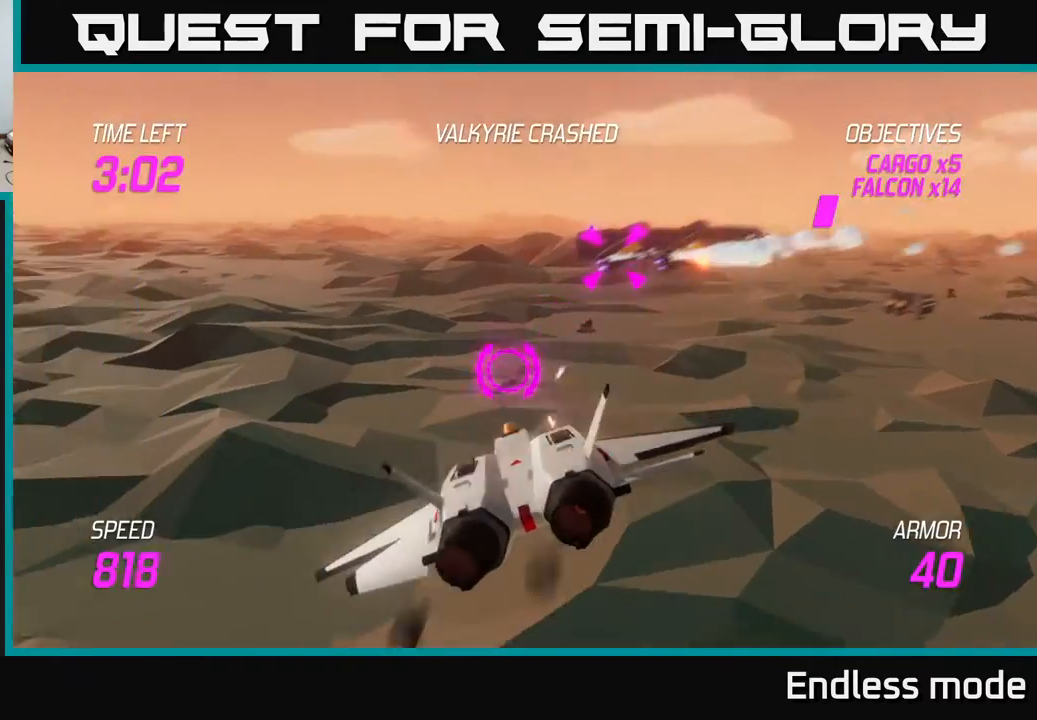
{"buttons": ["L2"], "left_stick": "up-left", "events": [[17, "R2", "down"], [33, "L2", "down"], [117, "R2", "up"], [133, "L2", "up"], [150, "left_stick", "up-right"], [200, "L2", "down"], [467, "left_stick", "up-left"]]}
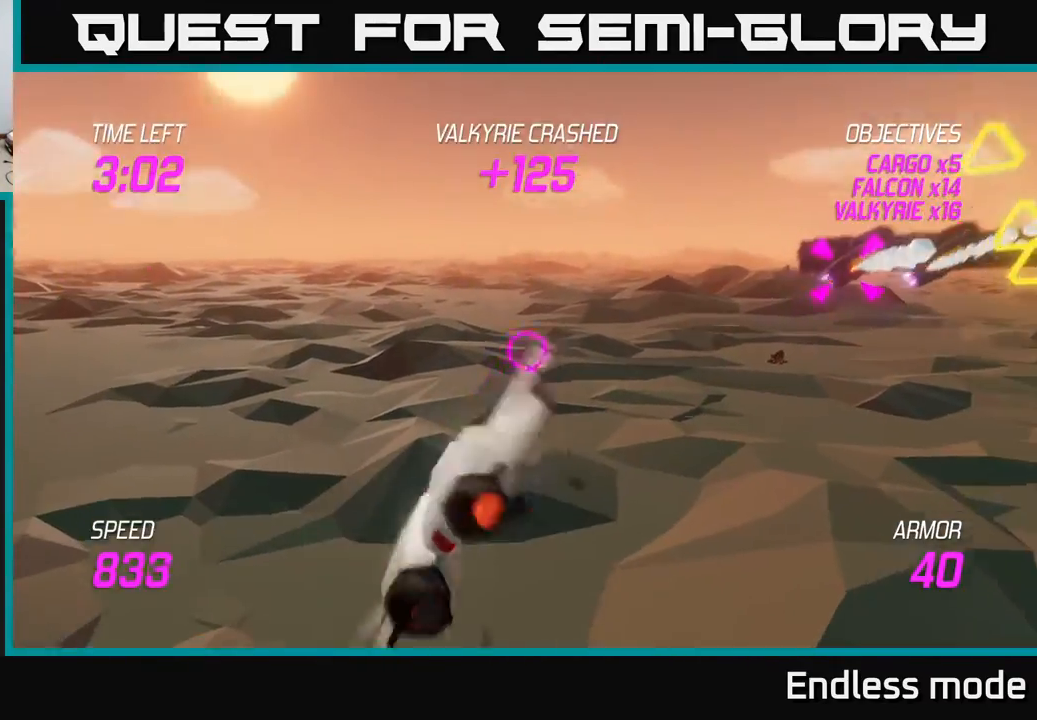
{"buttons": ["L2"], "left_stick": "right", "events": [[133, "left_stick", "up-right"], [383, "left_stick", "right"], [417, "L2", "up"], [500, "L2", "down"]]}
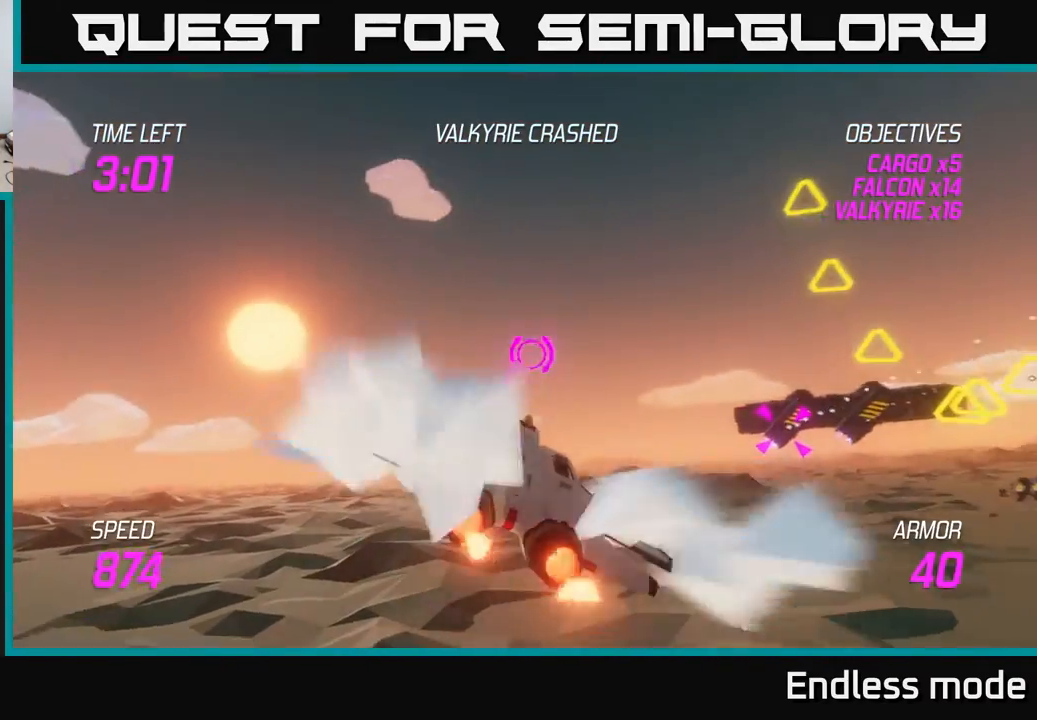
{"buttons": ["L2", "R2"], "left_stick": "right", "events": [[100, "L2", "up"], [167, "L2", "down"], [267, "L2", "up"], [333, "L2", "down"], [500, "R2", "down"]]}
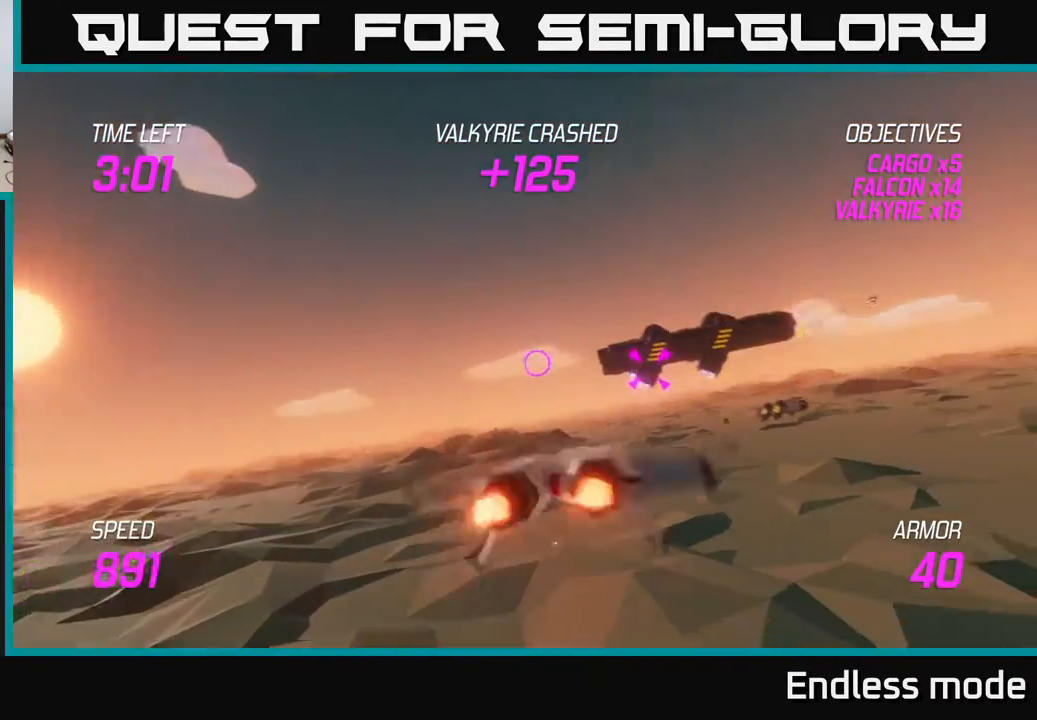
{"buttons": [], "left_stick": "right", "events": [[117, "L2", "up"], [133, "R2", "up"], [217, "R2", "down"], [300, "R2", "up"], [367, "R2", "down"], [483, "R2", "up"]]}
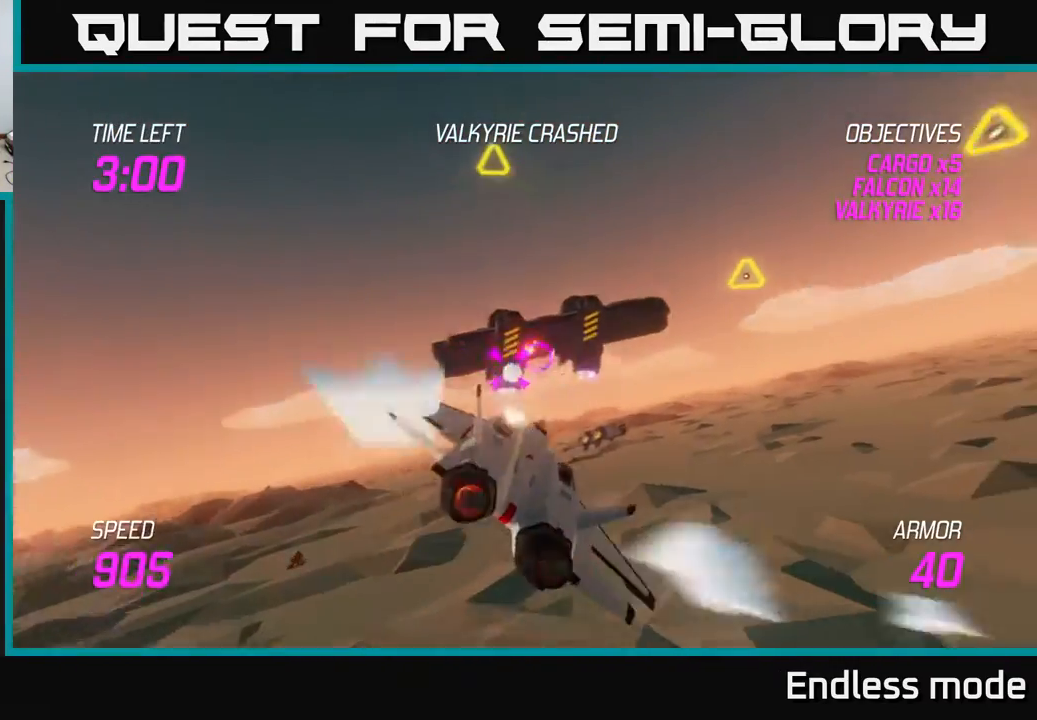
{"buttons": [], "left_stick": "down-left", "events": [[67, "R2", "down"], [150, "R2", "up"], [217, "R2", "down"], [250, "left_stick", "down-left"], [300, "R2", "up"], [383, "R2", "down"], [467, "R2", "up"]]}
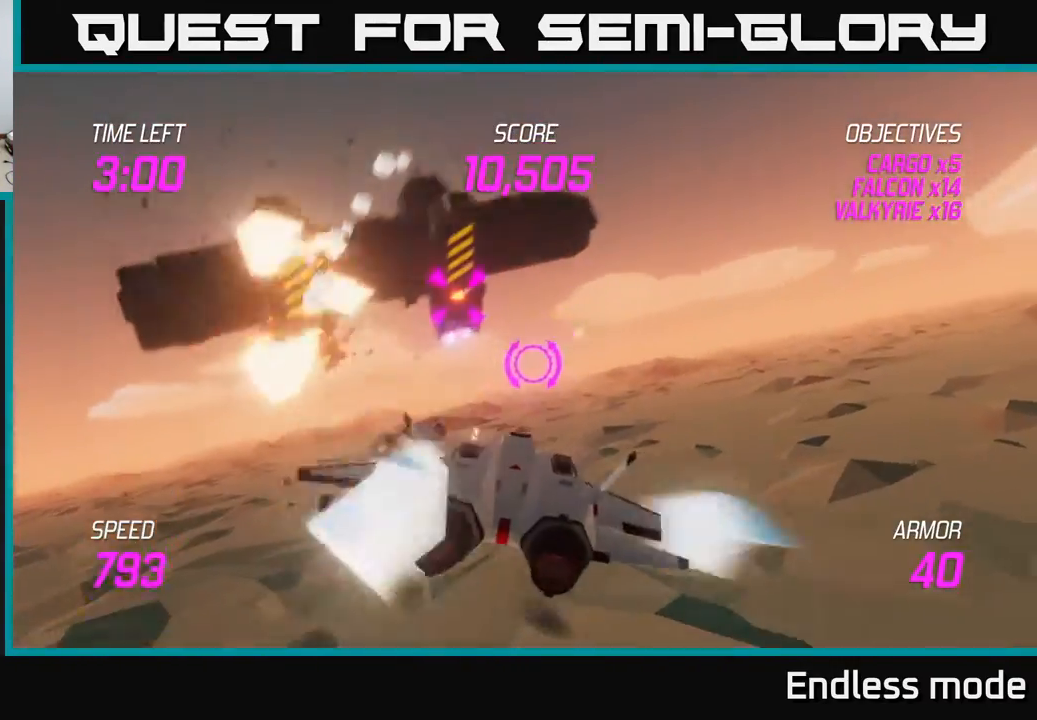
{"buttons": ["L2"], "left_stick": "up-right", "events": [[33, "R2", "down"], [100, "left_stick", "down-right"], [150, "R2", "up"], [183, "L2", "down"], [267, "left_stick", "up"], [333, "L2", "up"], [417, "L2", "down"], [450, "left_stick", "up-right"]]}
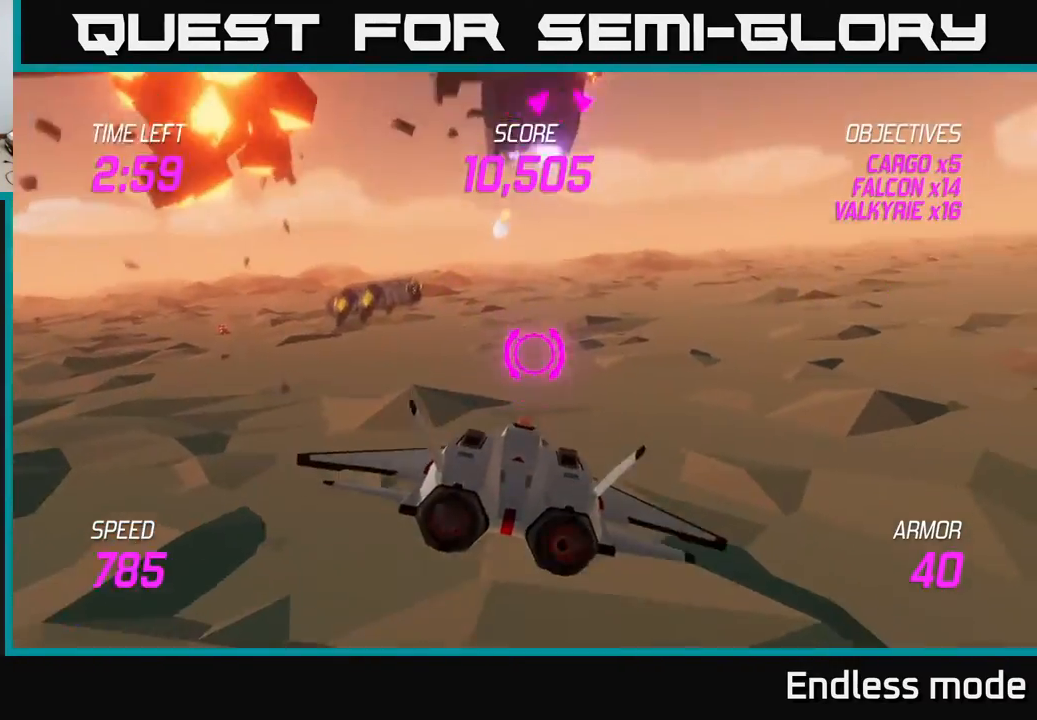
{"buttons": ["L2"], "left_stick": "up-right", "events": [[17, "left_stick", "right"], [183, "L2", "up"], [483, "left_stick", "up-right"], [500, "L2", "down"]]}
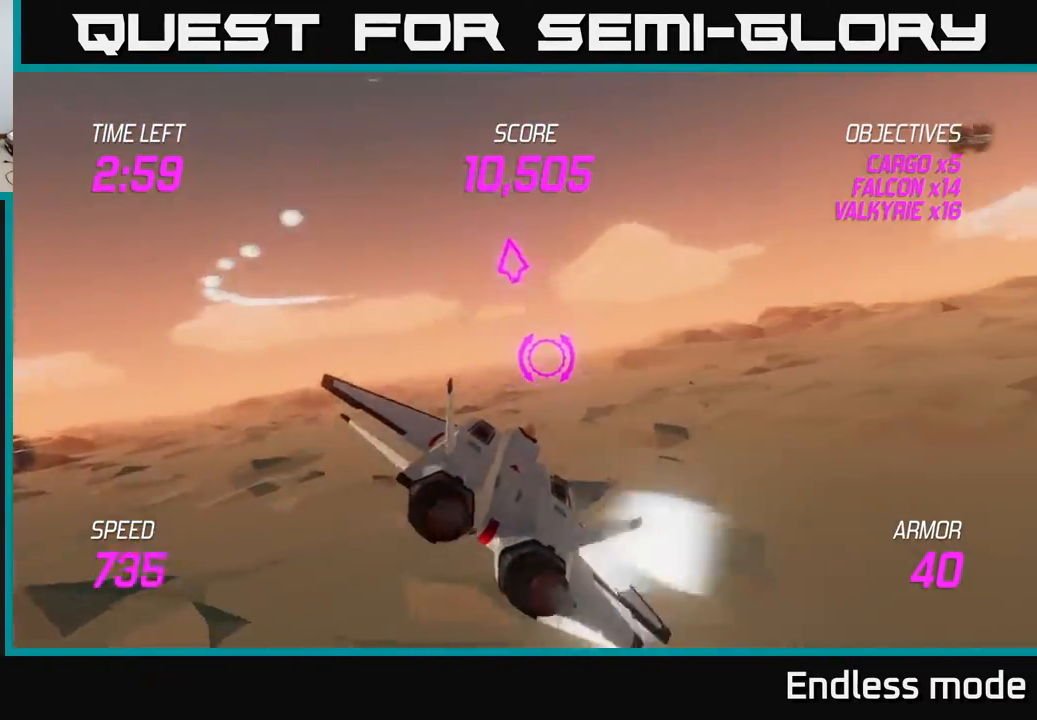
{"buttons": ["L2"], "left_stick": "right", "events": [[150, "left_stick", "up-left"], [317, "left_stick", "right"]]}
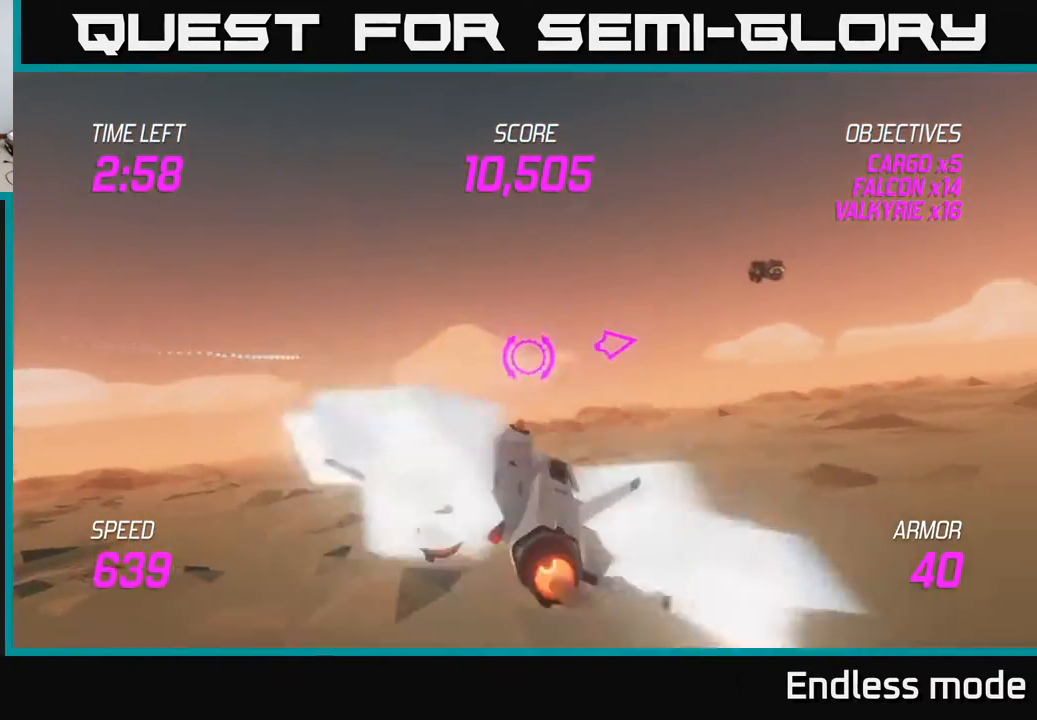
{"buttons": ["L2"], "left_stick": "right", "events": [[267, "left_stick", "center"], [500, "left_stick", "right"]]}
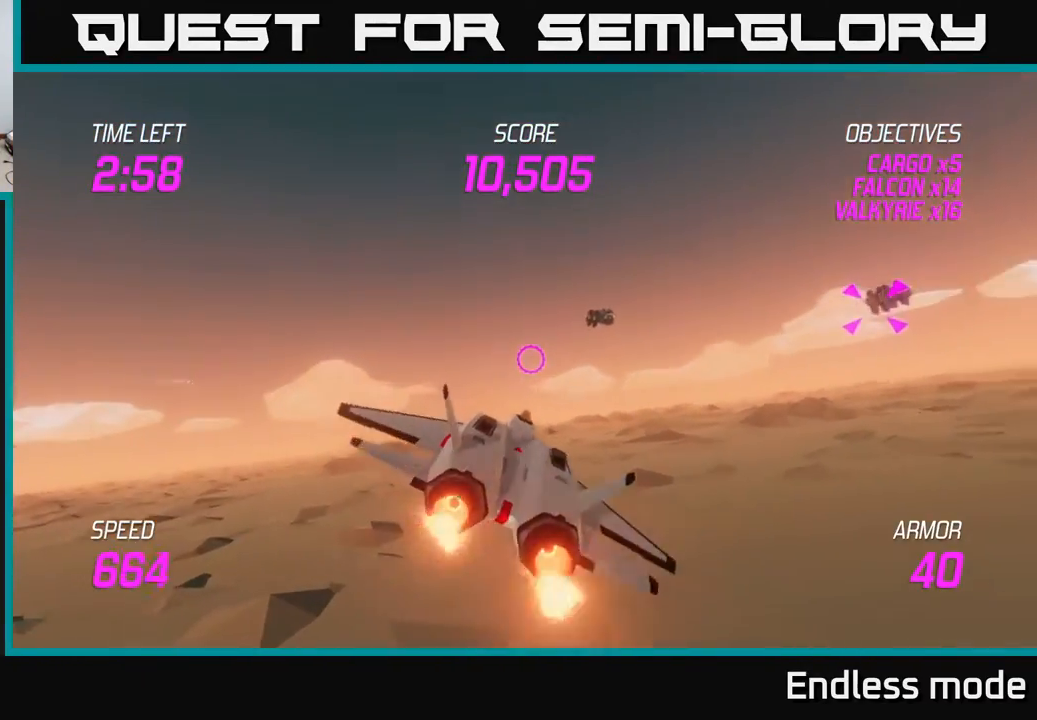
{"buttons": ["L2"], "left_stick": "right", "events": []}